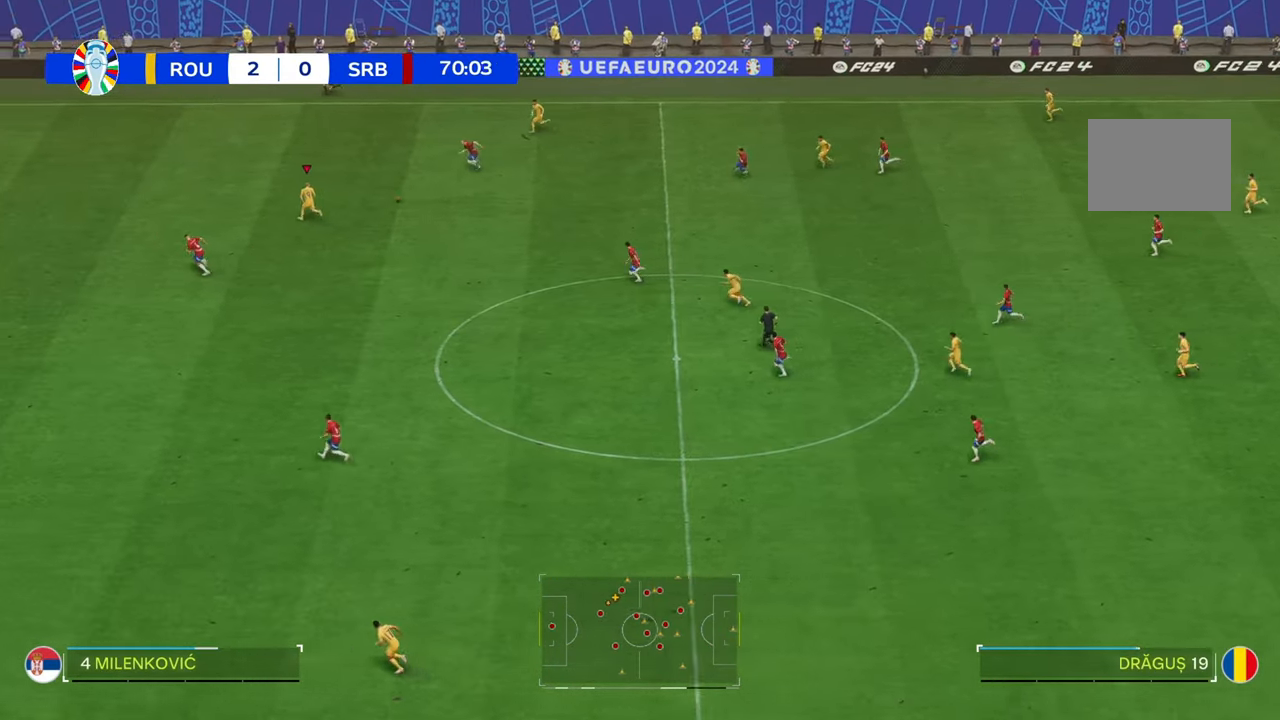
Gameplay with a controller (Xbox layout); each line is a JSON object with the inputs held at the frame after it. "events" lists button and stick changes between this image and that frame as [ms after this image, input, new state], when the widget could be followed in between. Not read: L3 R3.
{"buttons": ["R2"], "left_stick": "left", "right_stick": "center", "events": []}
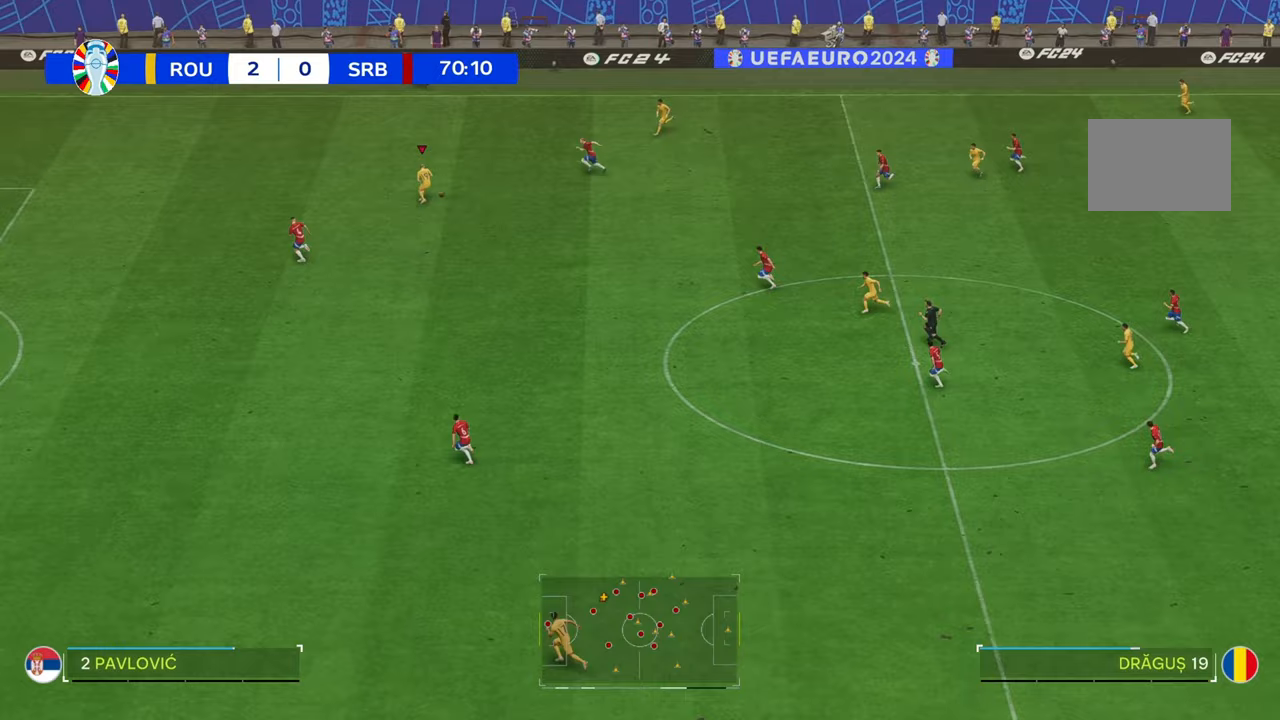
{"buttons": [], "left_stick": "down-left", "right_stick": "center", "events": [[67, "R2", "up"], [233, "left_stick", "down-left"]]}
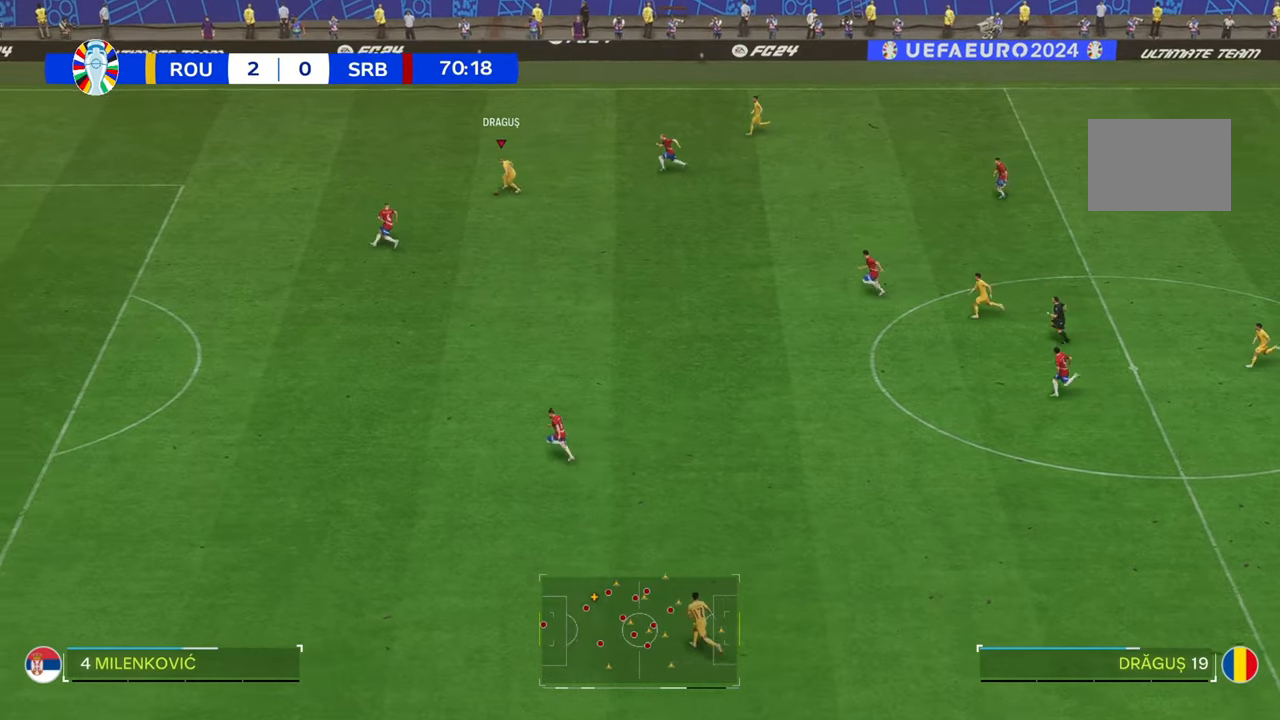
{"buttons": ["R2"], "left_stick": "down-left", "right_stick": "center", "events": [[167, "R2", "down"]]}
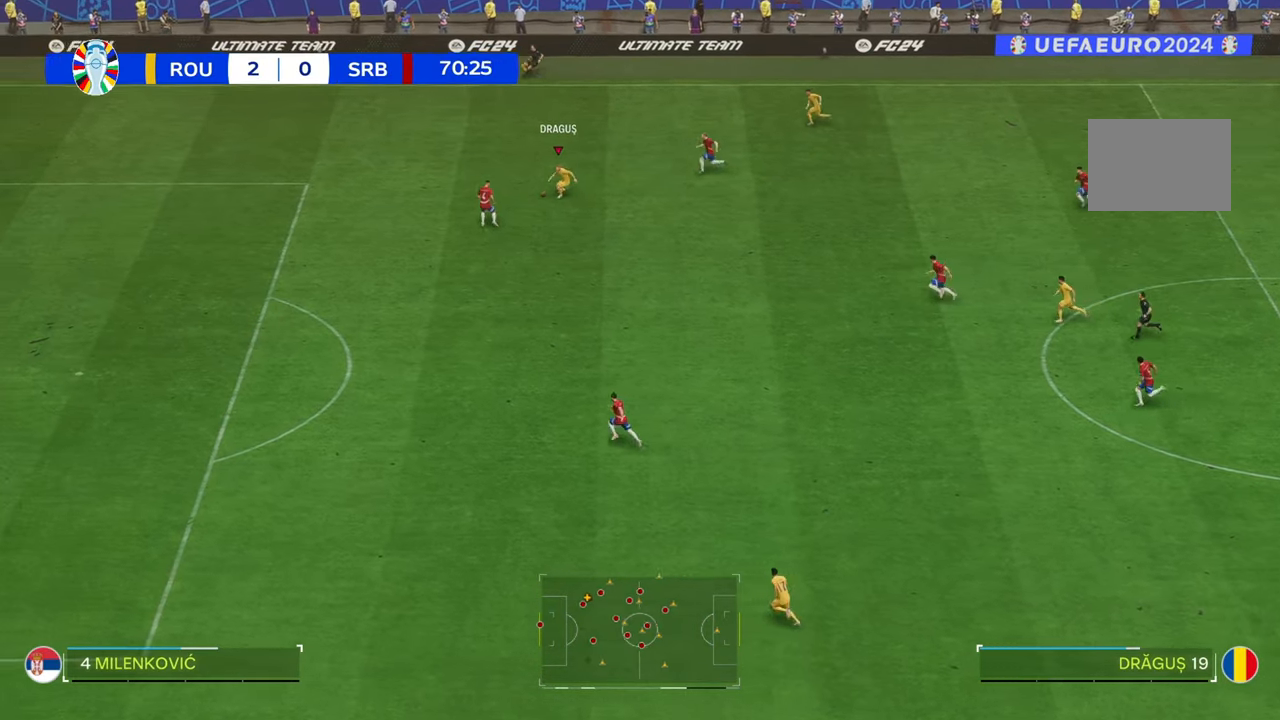
{"buttons": ["R2"], "left_stick": "down", "right_stick": "center", "events": [[33, "left_stick", "down"]]}
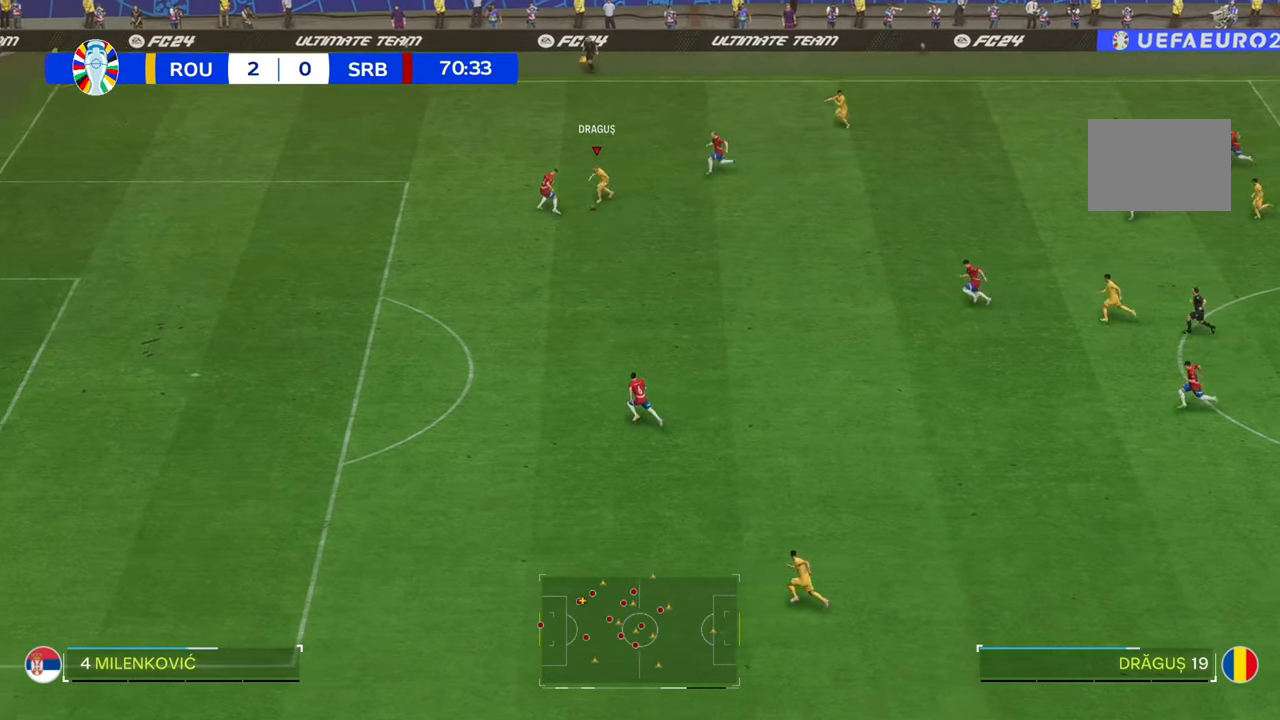
{"buttons": ["R2"], "left_stick": "down-left", "right_stick": "center", "events": [[100, "left_stick", "down-left"]]}
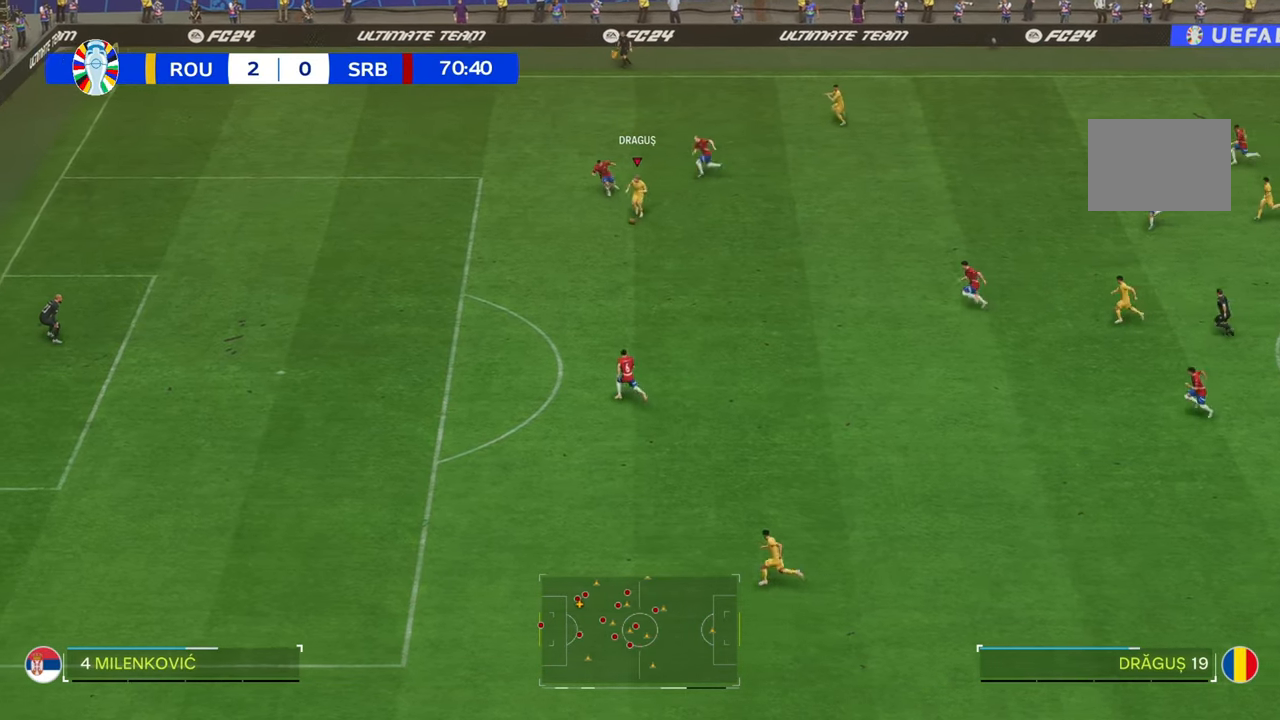
{"buttons": ["R2"], "left_stick": "down-left", "right_stick": "center", "events": []}
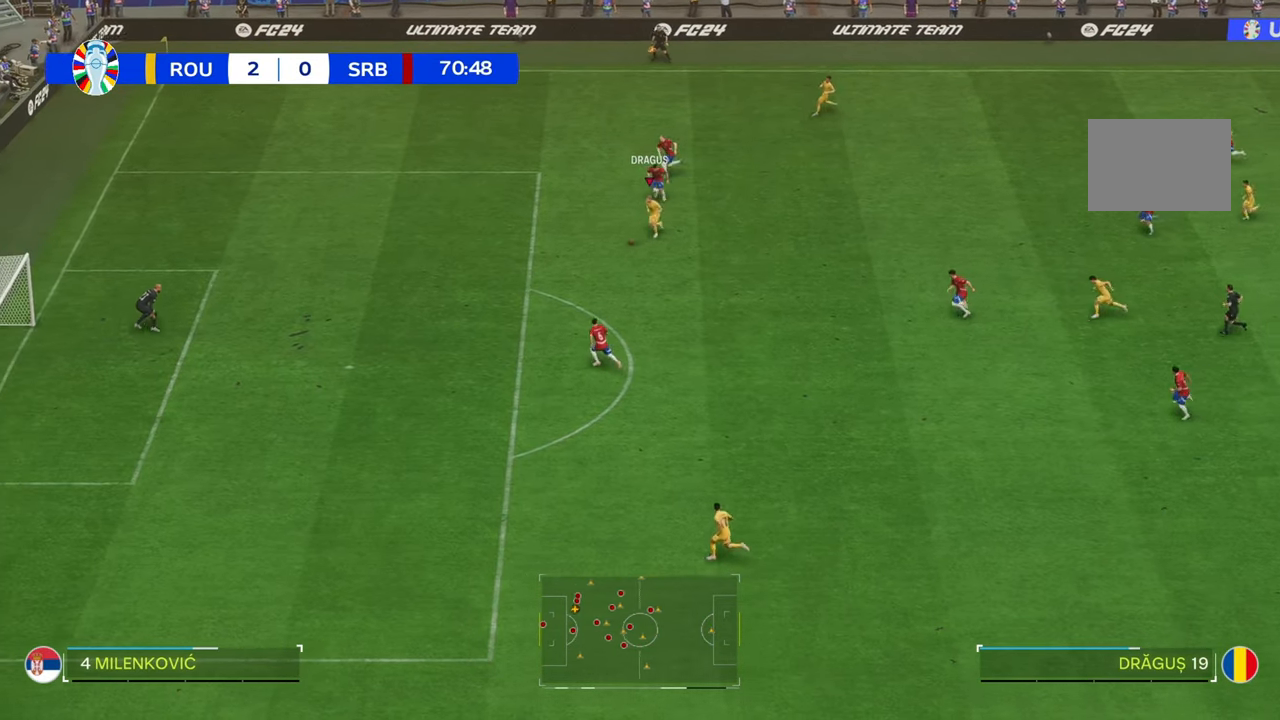
{"buttons": [], "left_stick": "down-left", "right_stick": "center", "events": [[167, "R2", "up"]]}
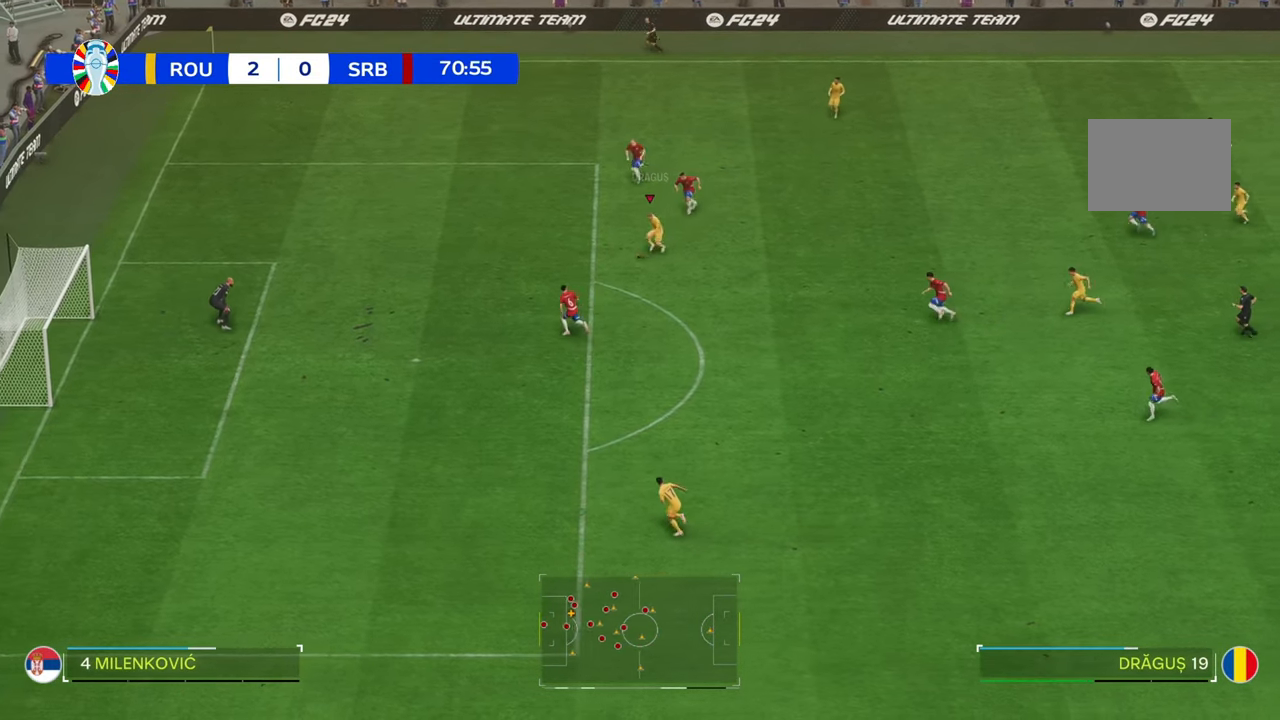
{"buttons": [], "left_stick": "left", "right_stick": "center", "events": [[300, "left_stick", "left"]]}
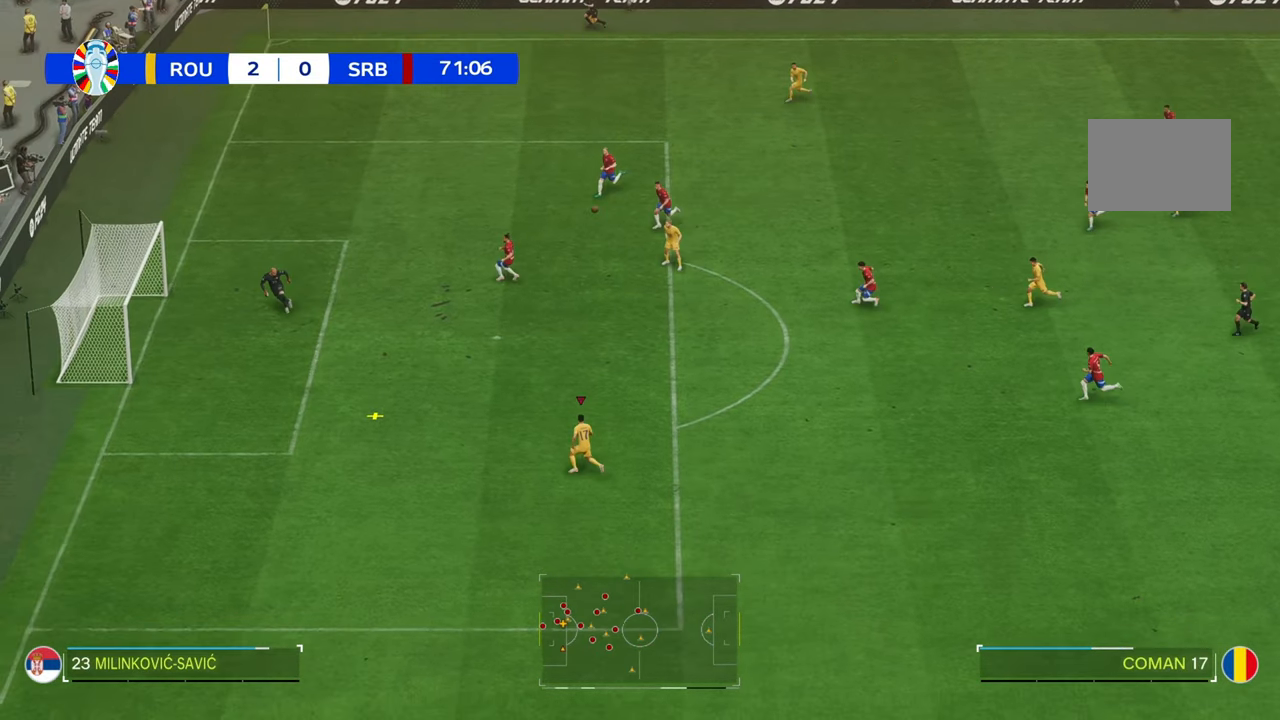
{"buttons": [], "left_stick": "up-left", "right_stick": "center", "events": [[200, "left_stick", "up-left"]]}
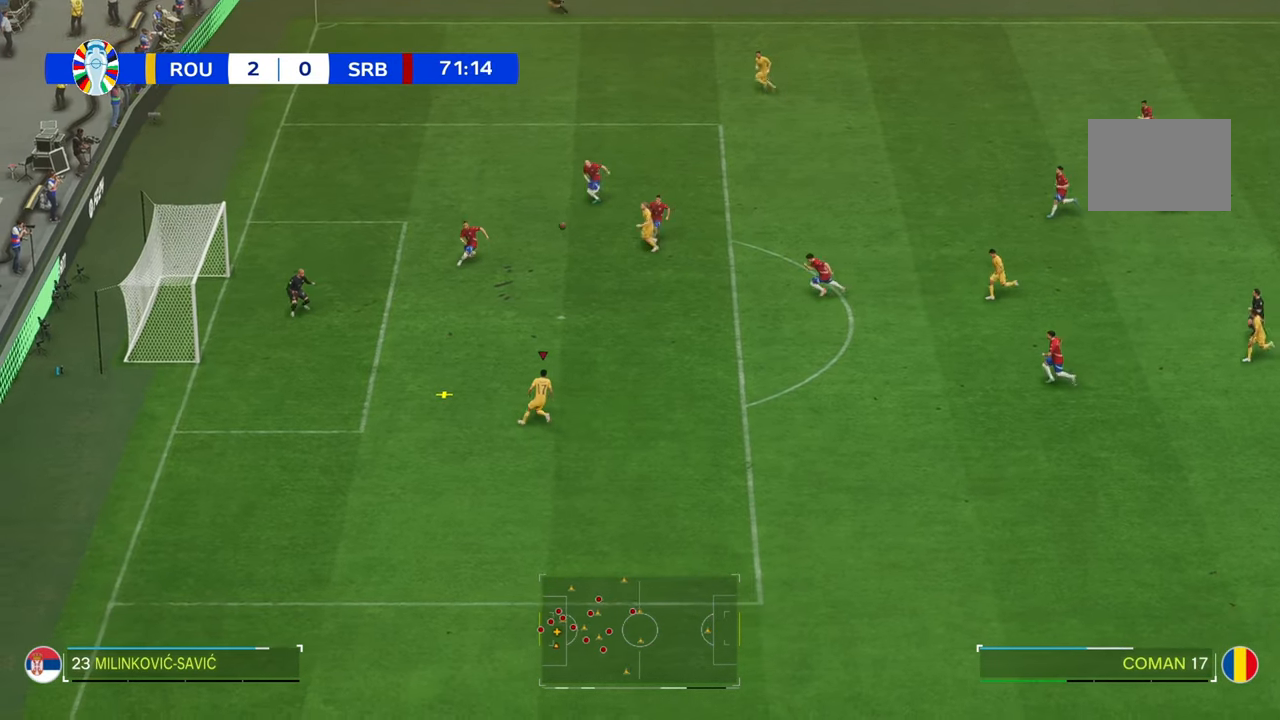
{"buttons": [], "left_stick": "up-left", "right_stick": "center", "events": []}
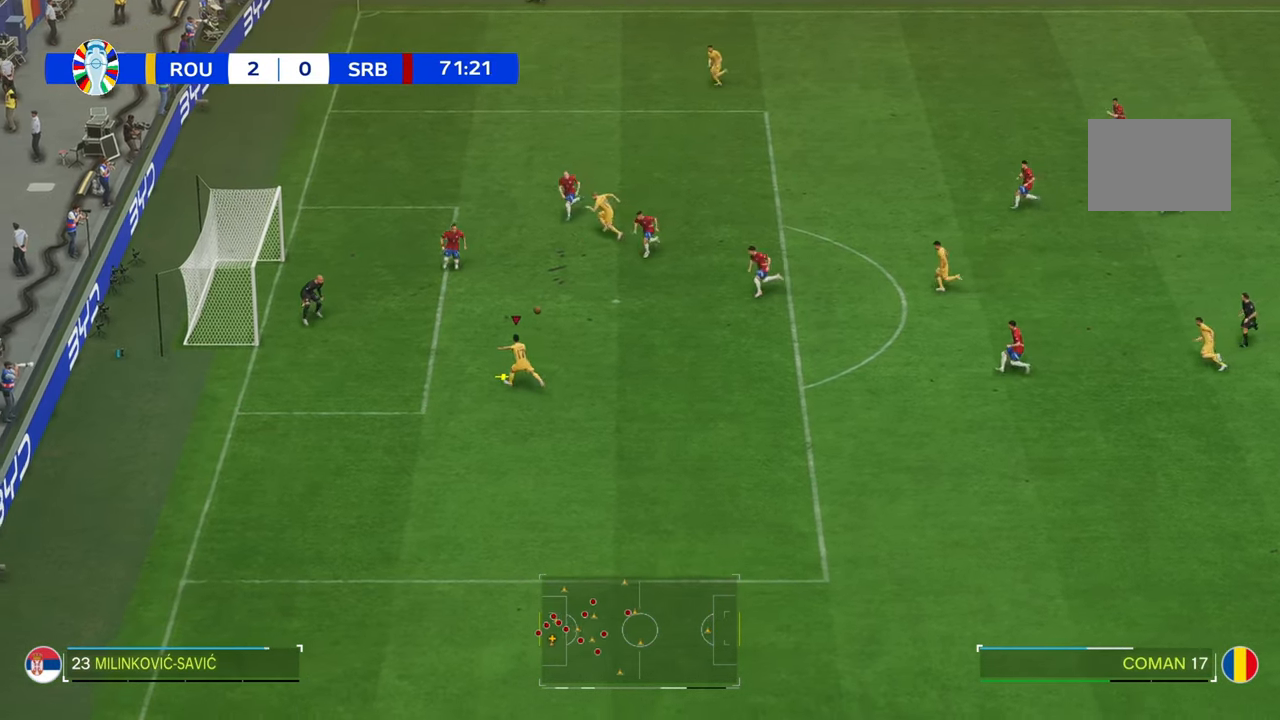
{"buttons": [], "left_stick": "up-left", "right_stick": "center", "events": []}
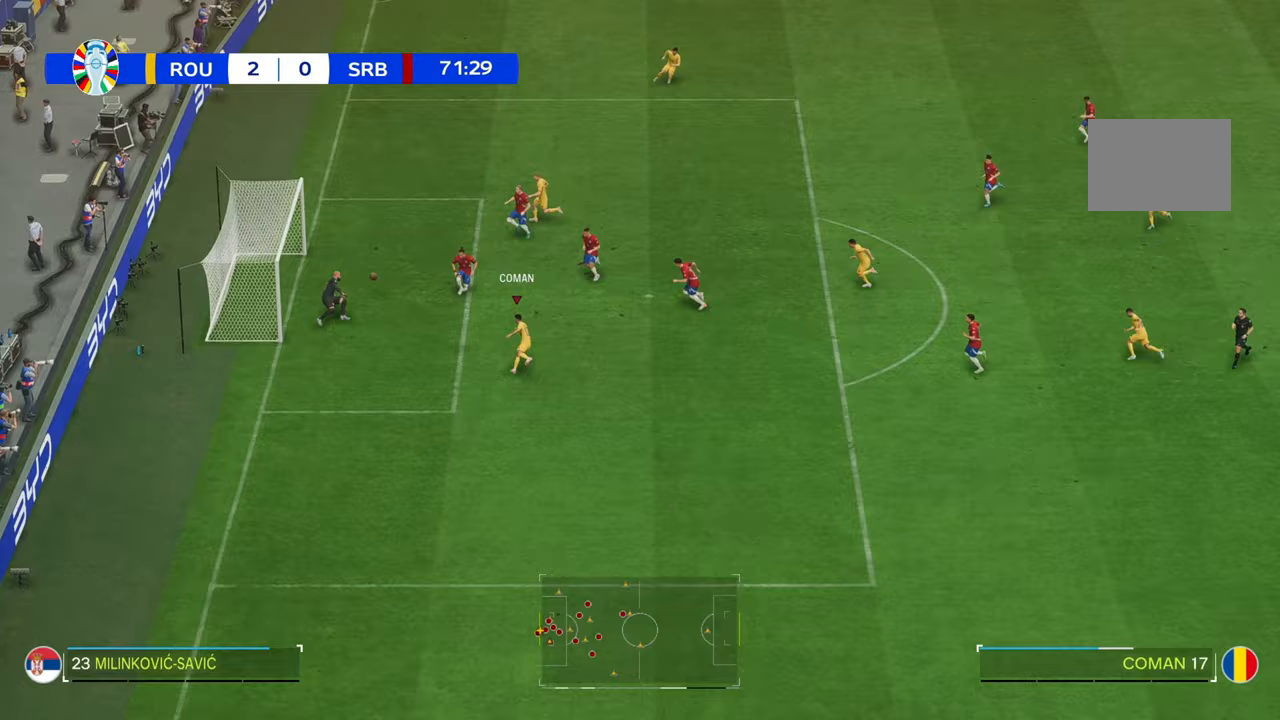
{"buttons": [], "left_stick": "left", "right_stick": "center", "events": [[417, "left_stick", "left"]]}
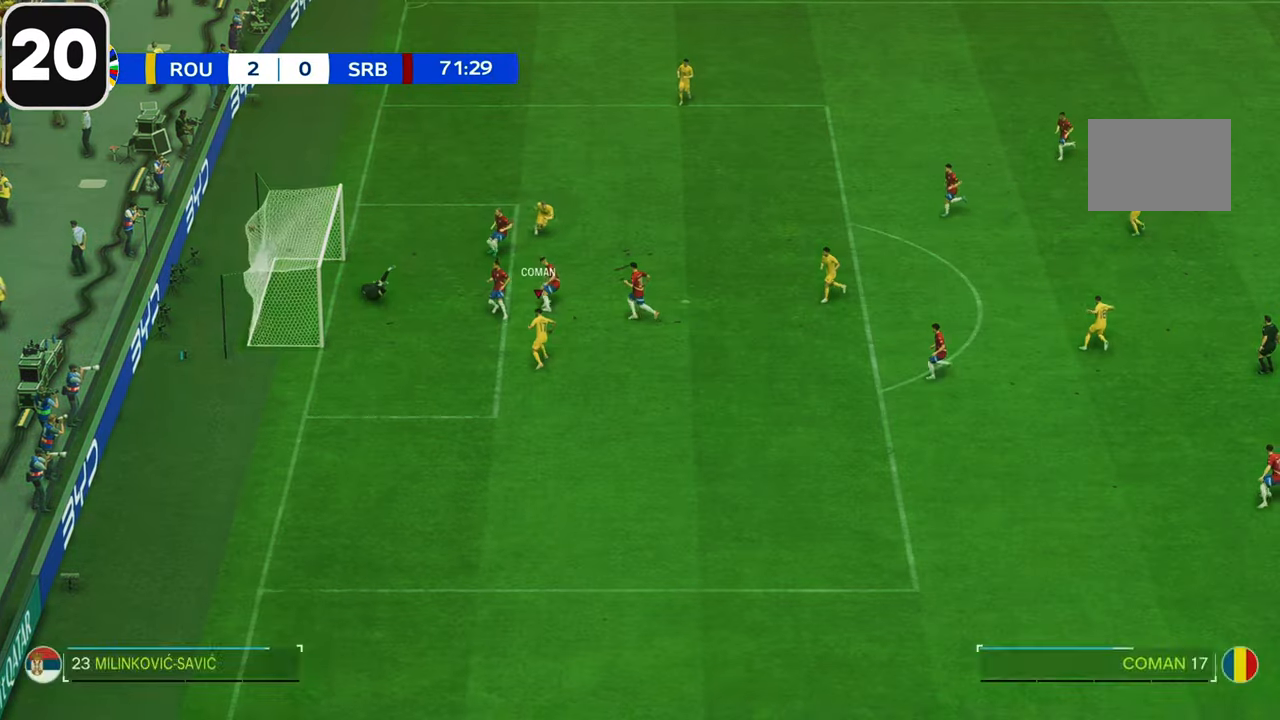
{"buttons": ["R2"], "left_stick": "down-left", "right_stick": "center", "events": [[200, "left_stick", "down-left"], [217, "R2", "down"]]}
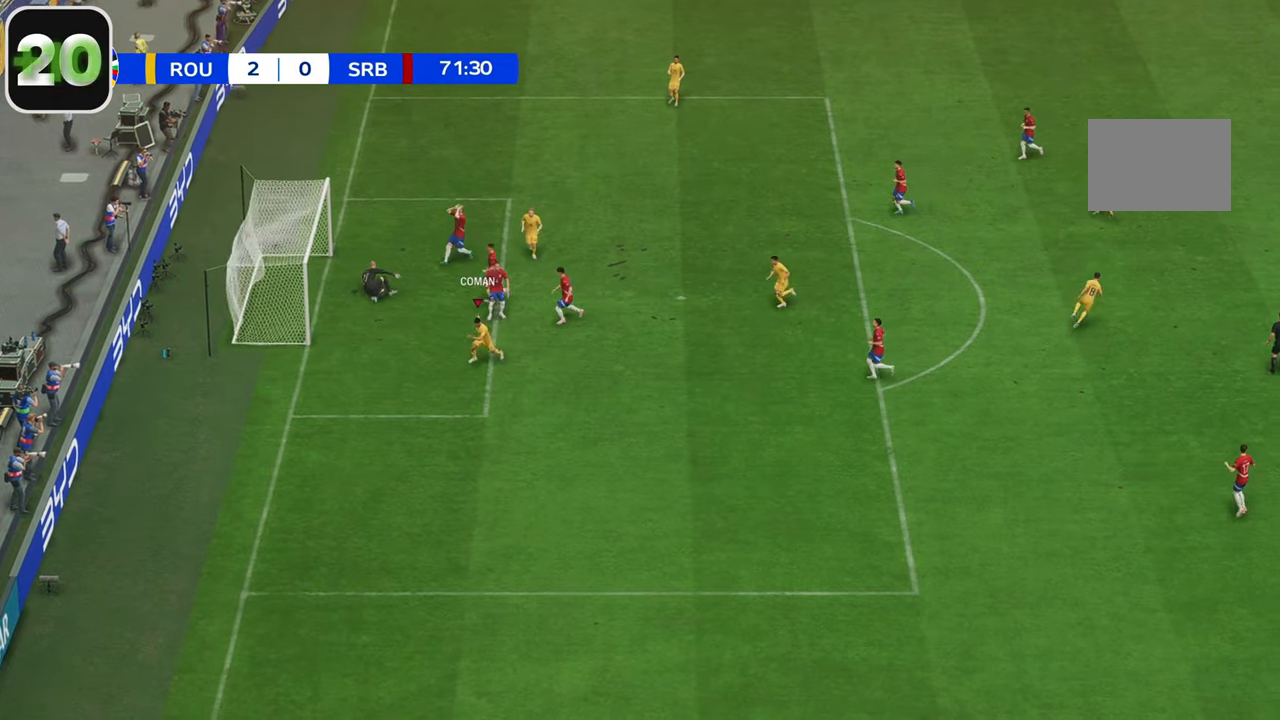
{"buttons": [], "left_stick": "down-left", "right_stick": "center", "events": [[400, "R2", "up"]]}
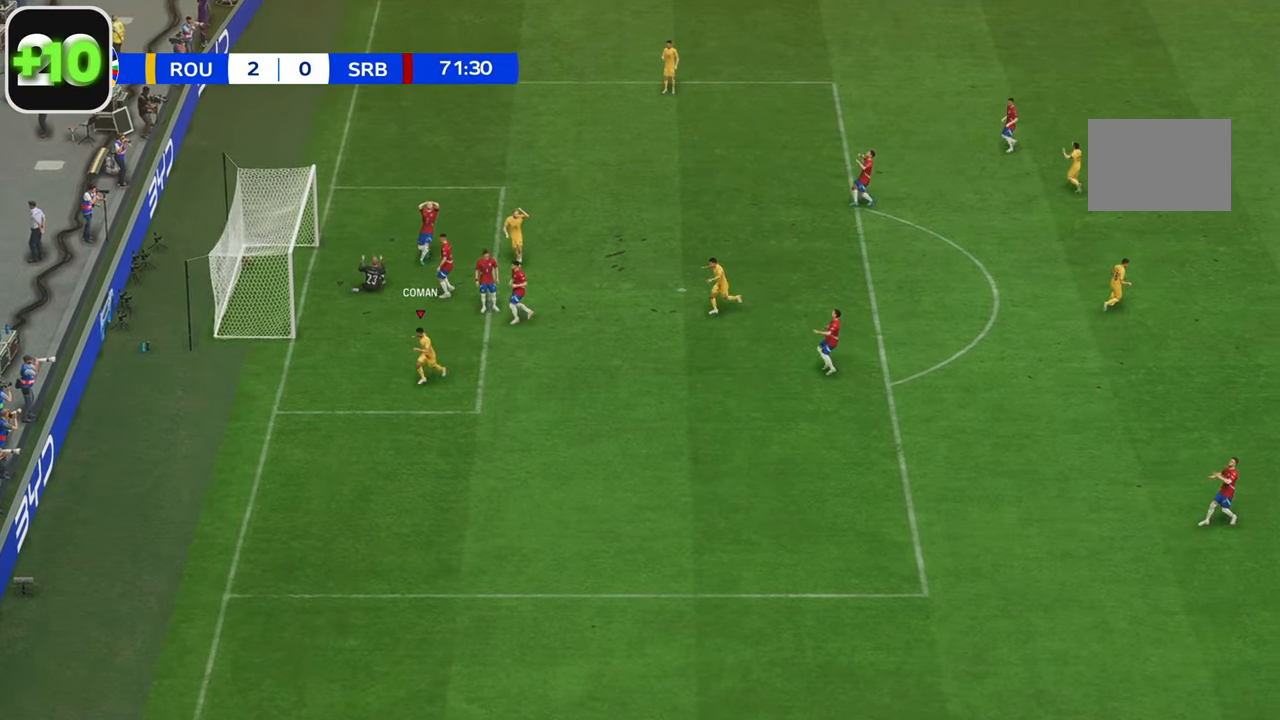
{"buttons": [], "left_stick": "down", "right_stick": "center", "events": [[333, "left_stick", "down"]]}
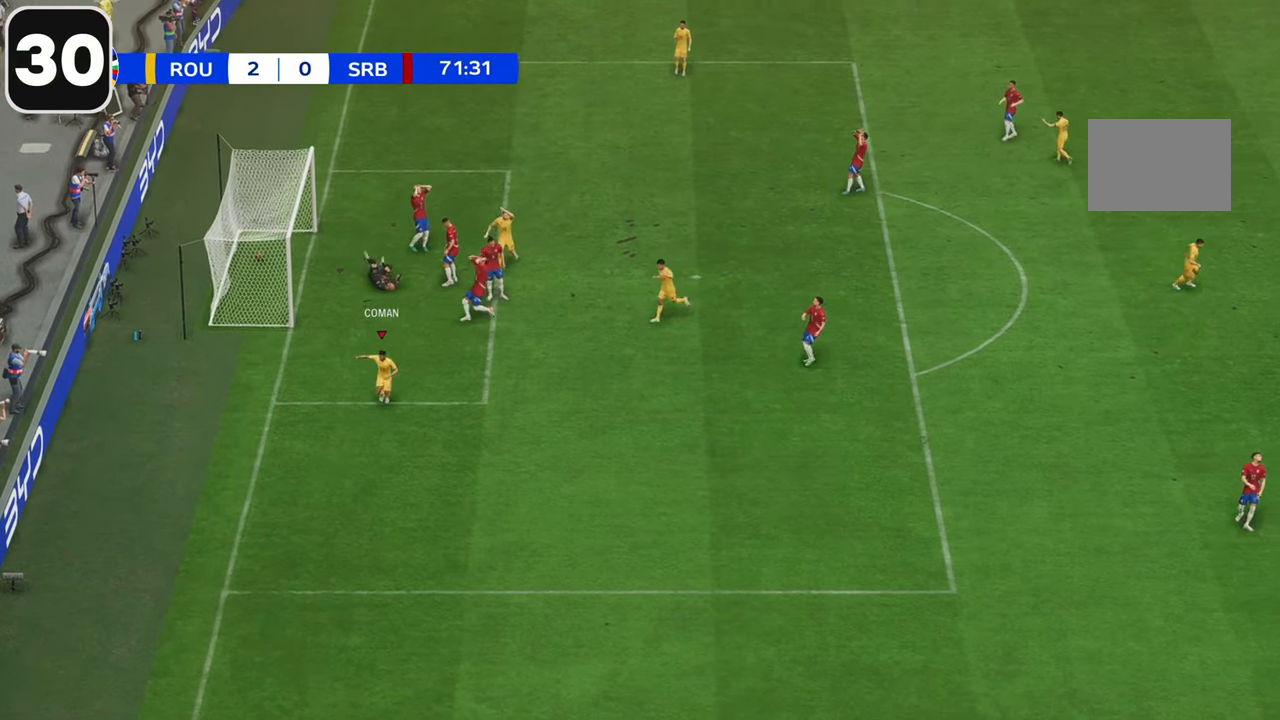
{"buttons": [], "left_stick": "down", "right_stick": "center", "events": []}
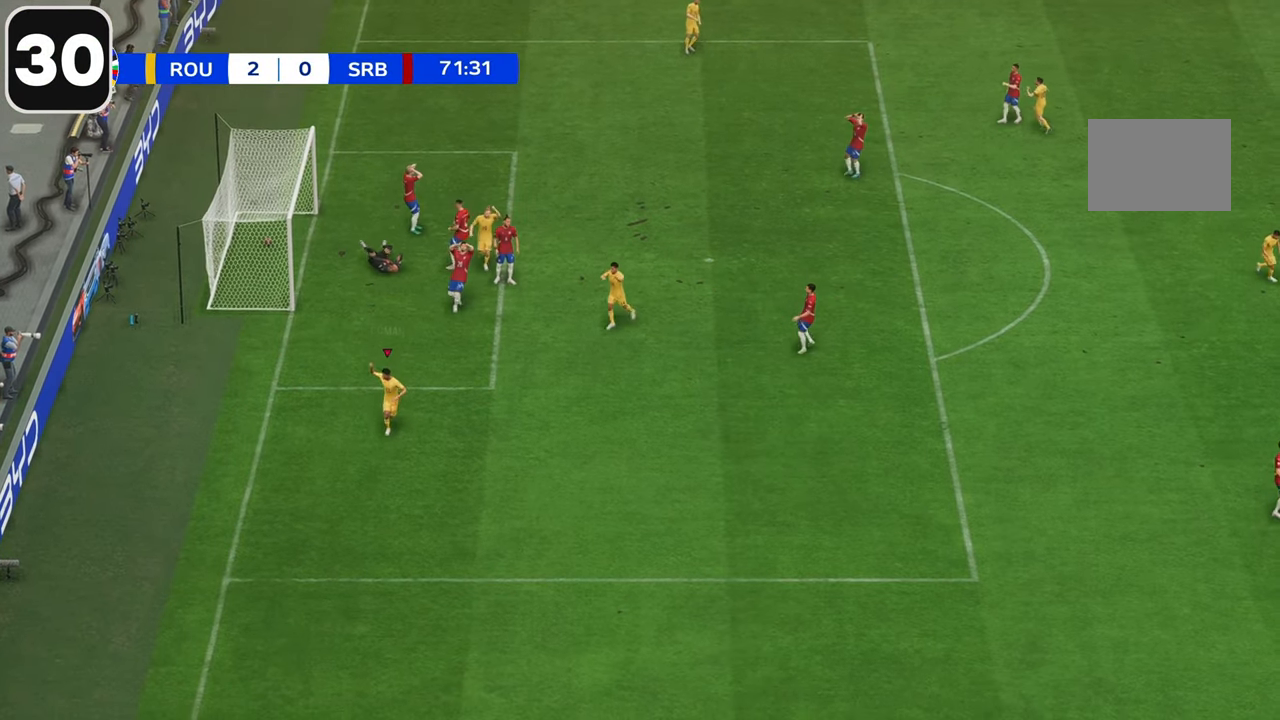
{"buttons": [], "left_stick": "down", "right_stick": "center", "events": []}